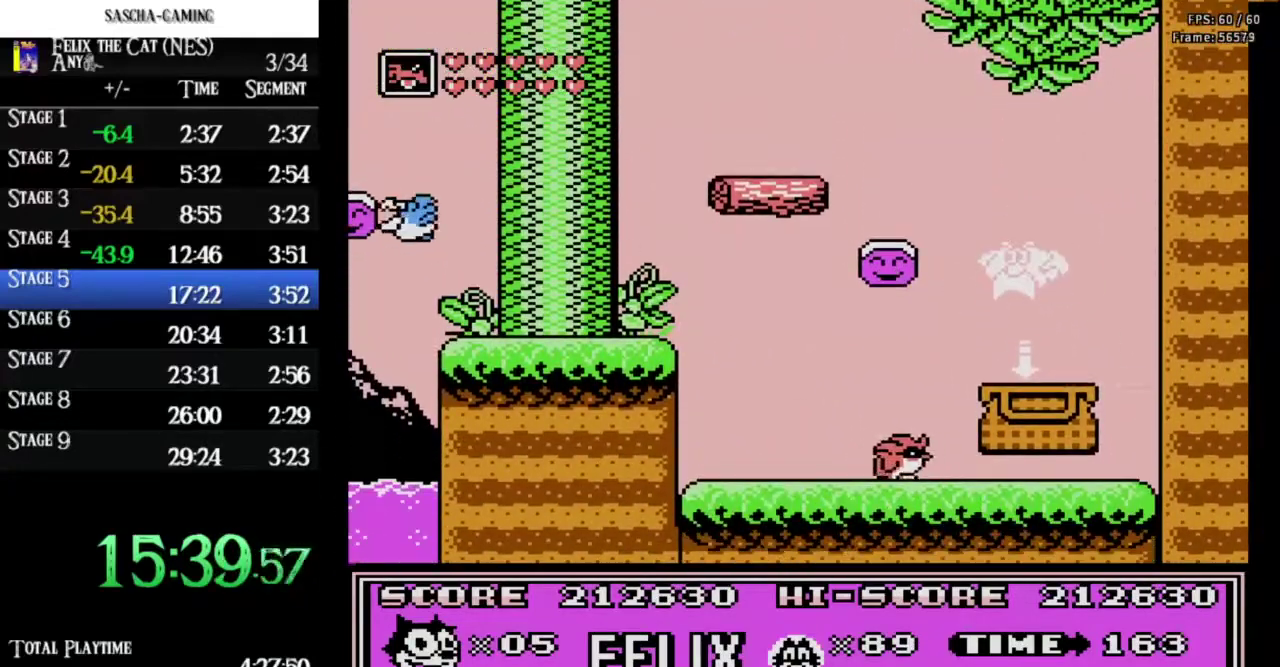
Gameplay with a controller (Nintendo layout); each line is a JSON object with the inputs held at the frame after it. "events" lists button and stick changes between this image and that frame as [ms after this image, input, new state], when the widget could be followed in between. Not read: DPAD_UP L3 R3.
{"buttons": [], "events": [[367, "DPAD_DOWN", "up"]]}
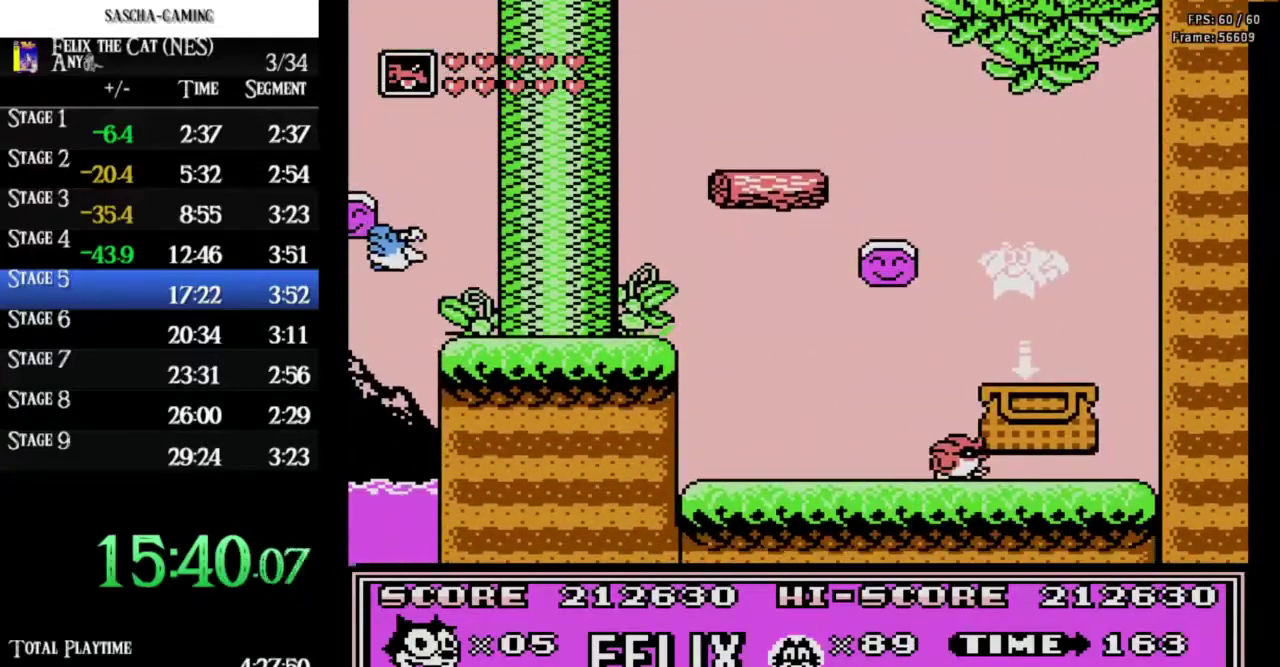
{"buttons": ["DPAD_RIGHT"], "events": [[200, "DPAD_RIGHT", "down"]]}
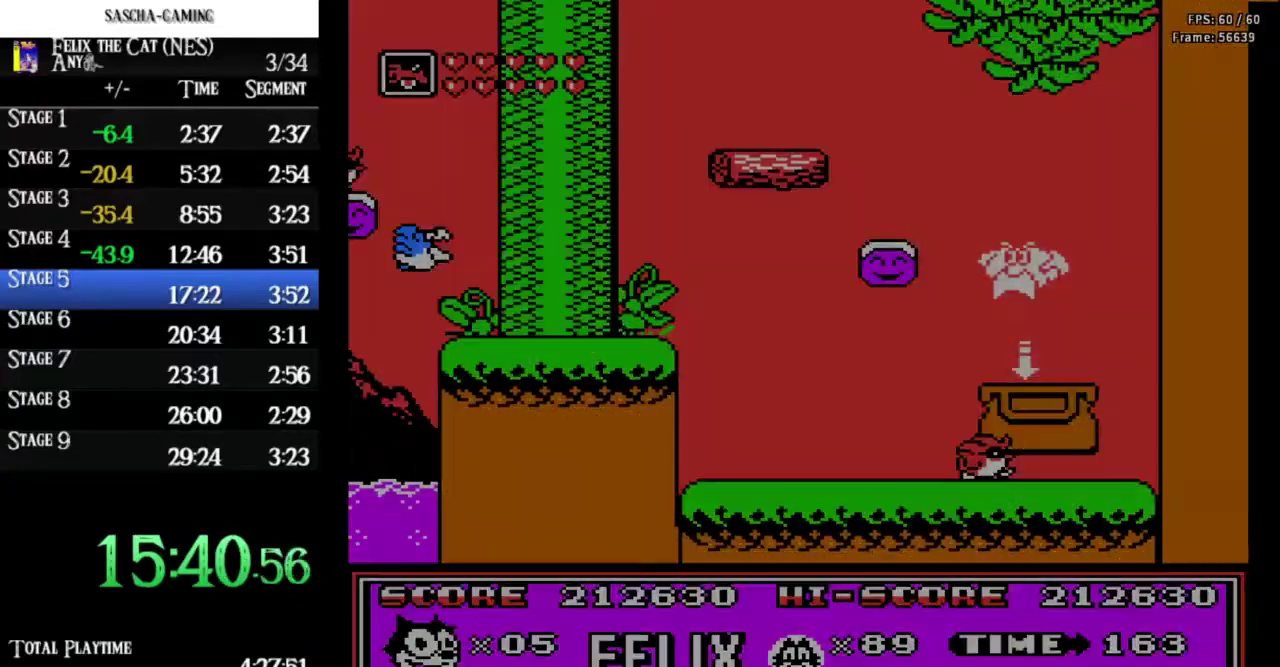
{"buttons": ["DPAD_RIGHT"], "events": []}
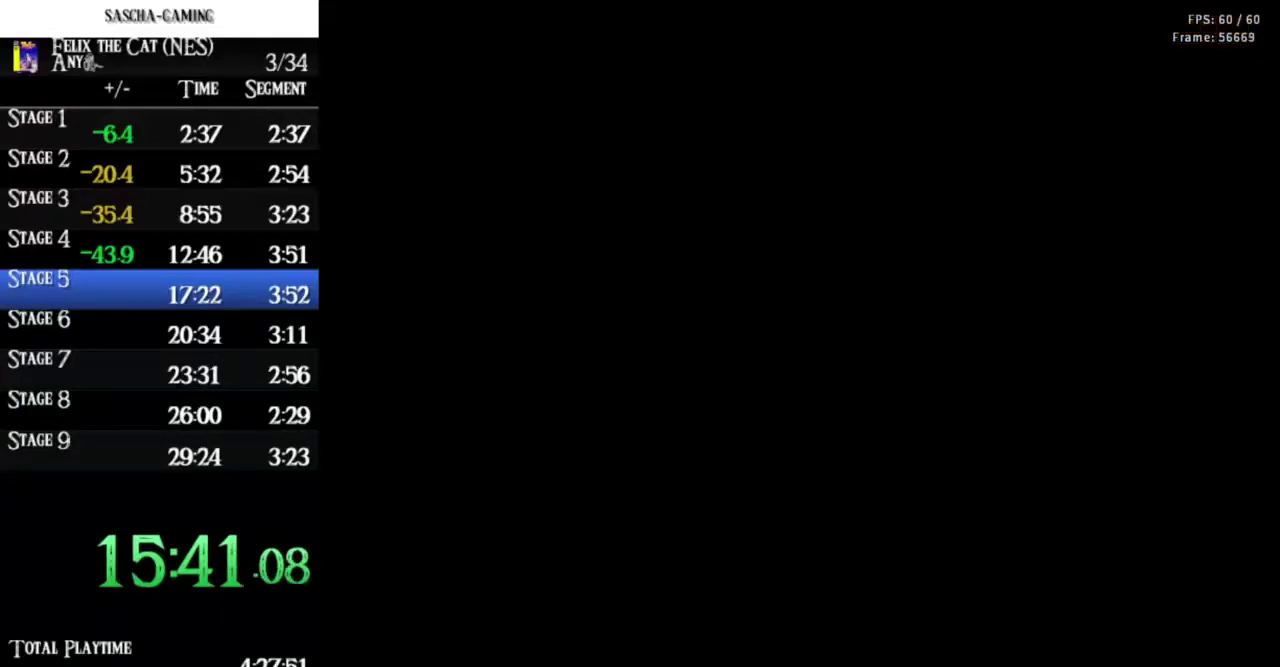
{"buttons": ["DPAD_RIGHT"], "events": []}
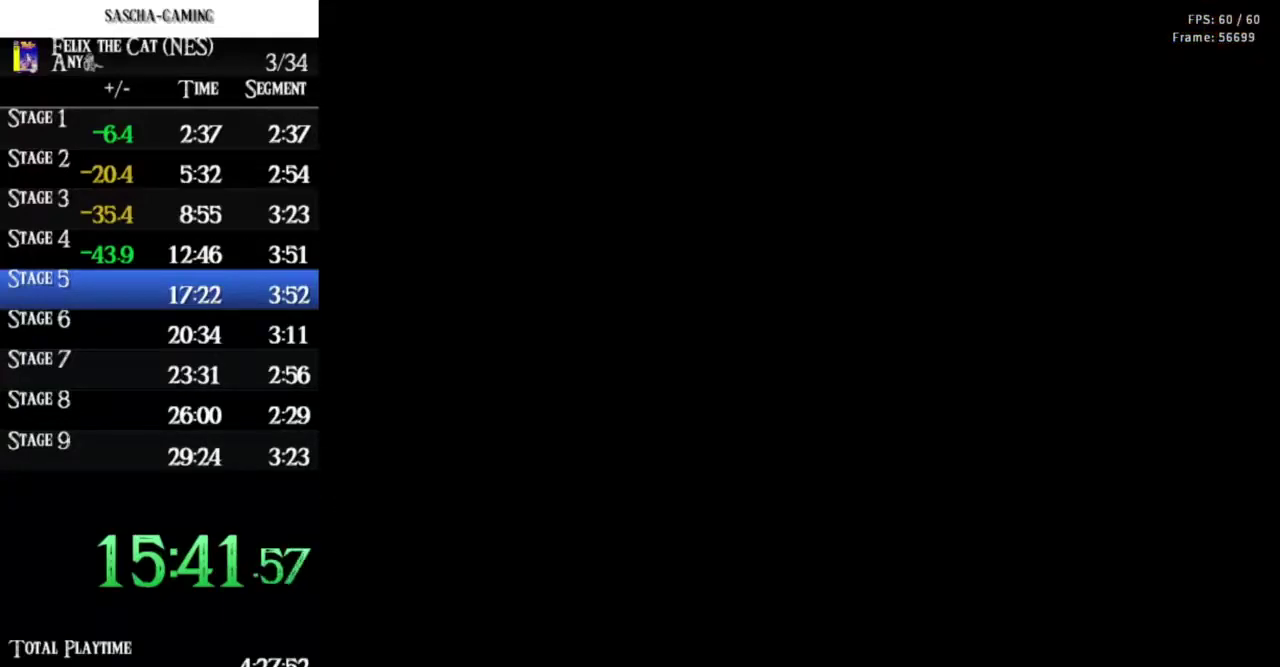
{"buttons": ["DPAD_RIGHT"], "events": []}
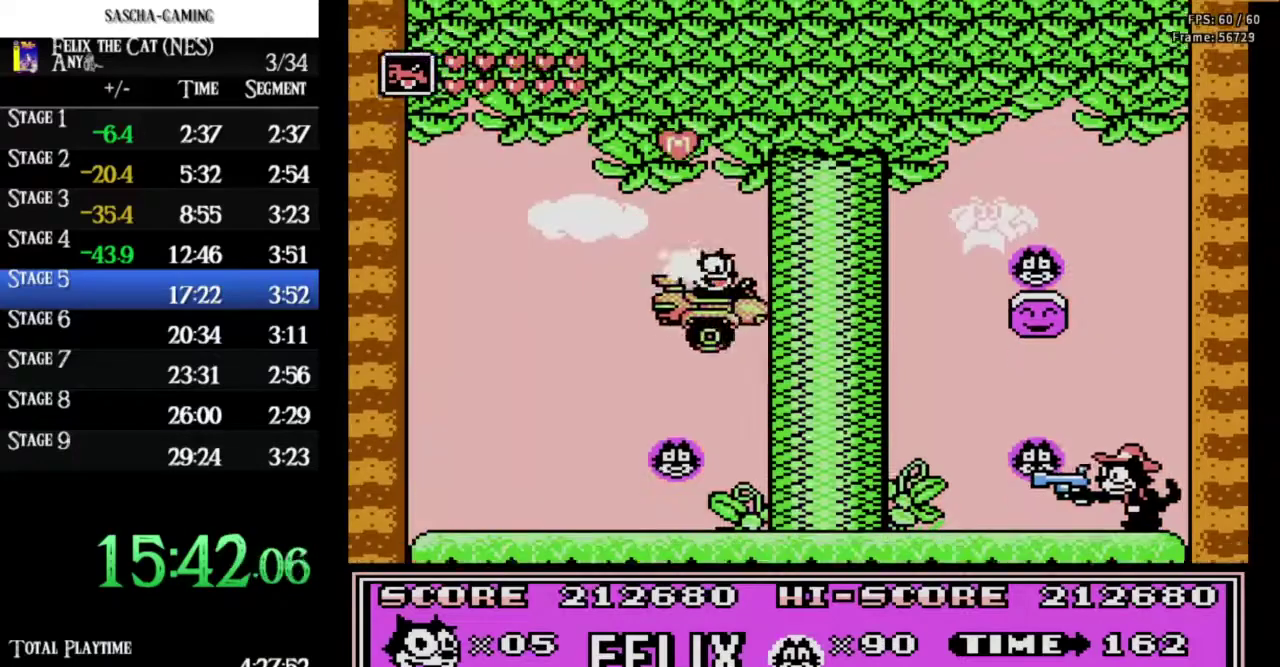
{"buttons": ["DPAD_LEFT"], "events": [[333, "B", "down"], [433, "DPAD_RIGHT", "up"], [467, "B", "up"], [500, "DPAD_LEFT", "down"]]}
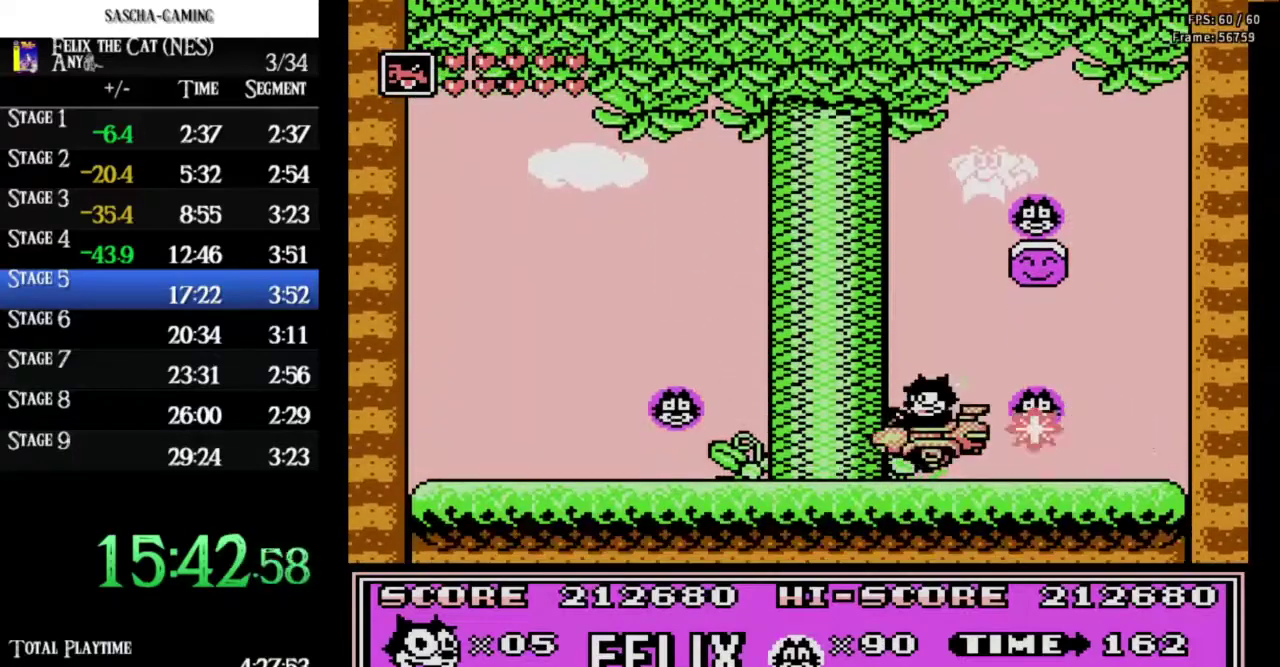
{"buttons": ["DPAD_LEFT"], "events": []}
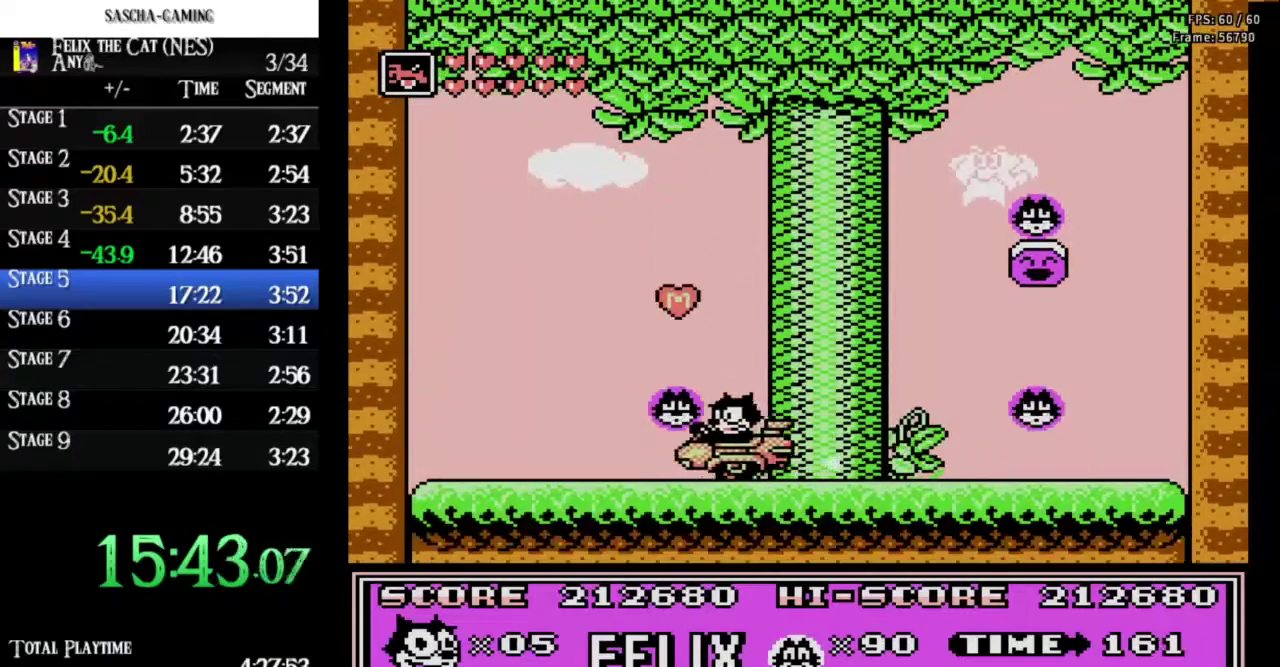
{"buttons": ["DPAD_LEFT"], "events": [[200, "DPAD_LEFT", "up"], [200, "DPAD_RIGHT", "down"], [333, "DPAD_RIGHT", "up"], [367, "DPAD_LEFT", "down"]]}
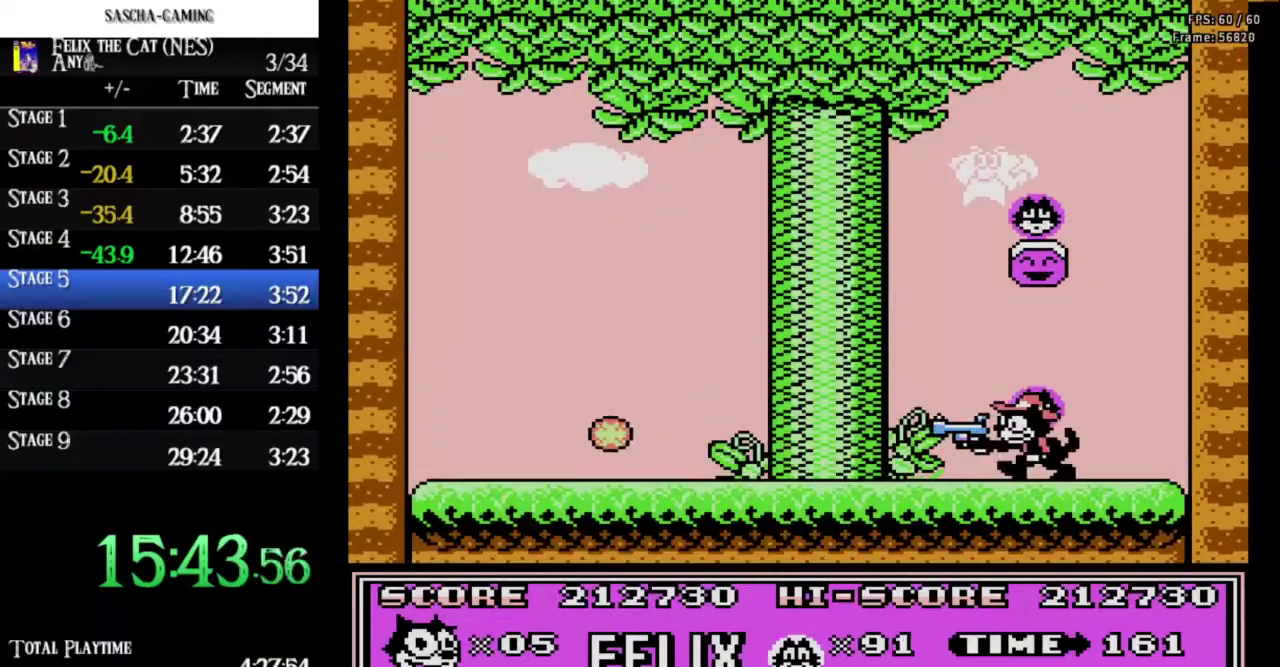
{"buttons": [], "events": [[100, "DPAD_LEFT", "up"], [133, "DPAD_RIGHT", "down"], [233, "B", "down"], [233, "DPAD_RIGHT", "up"], [333, "B", "up"], [400, "B", "down"], [500, "B", "up"]]}
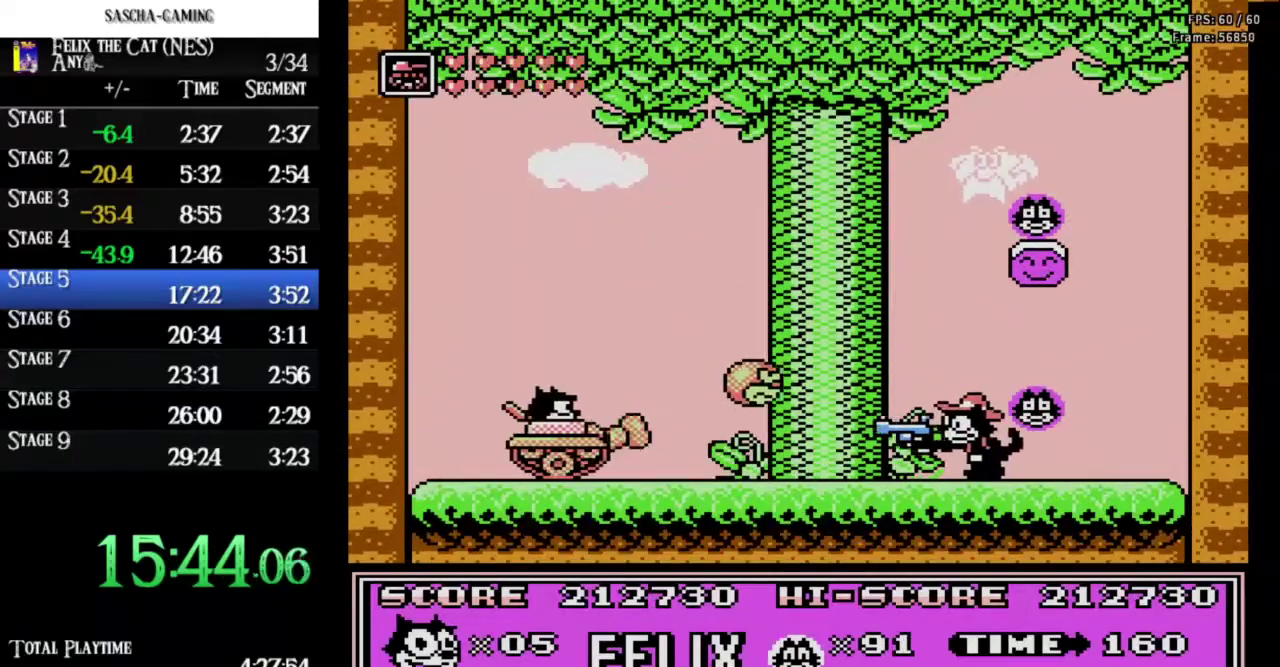
{"buttons": ["DPAD_RIGHT"], "events": [[67, "B", "down"], [133, "B", "up"], [233, "DPAD_LEFT", "down"], [400, "DPAD_LEFT", "up"], [433, "DPAD_RIGHT", "down"]]}
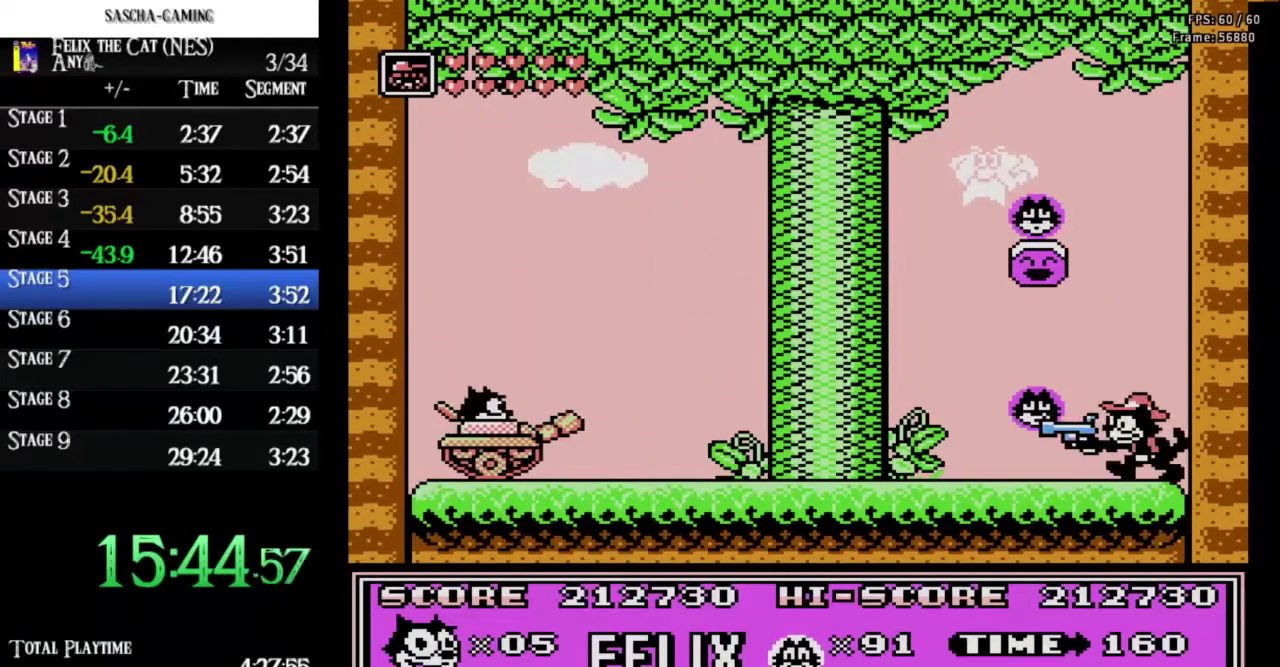
{"buttons": ["B"], "events": [[100, "DPAD_RIGHT", "up"], [233, "B", "down"], [367, "B", "up"], [467, "B", "down"]]}
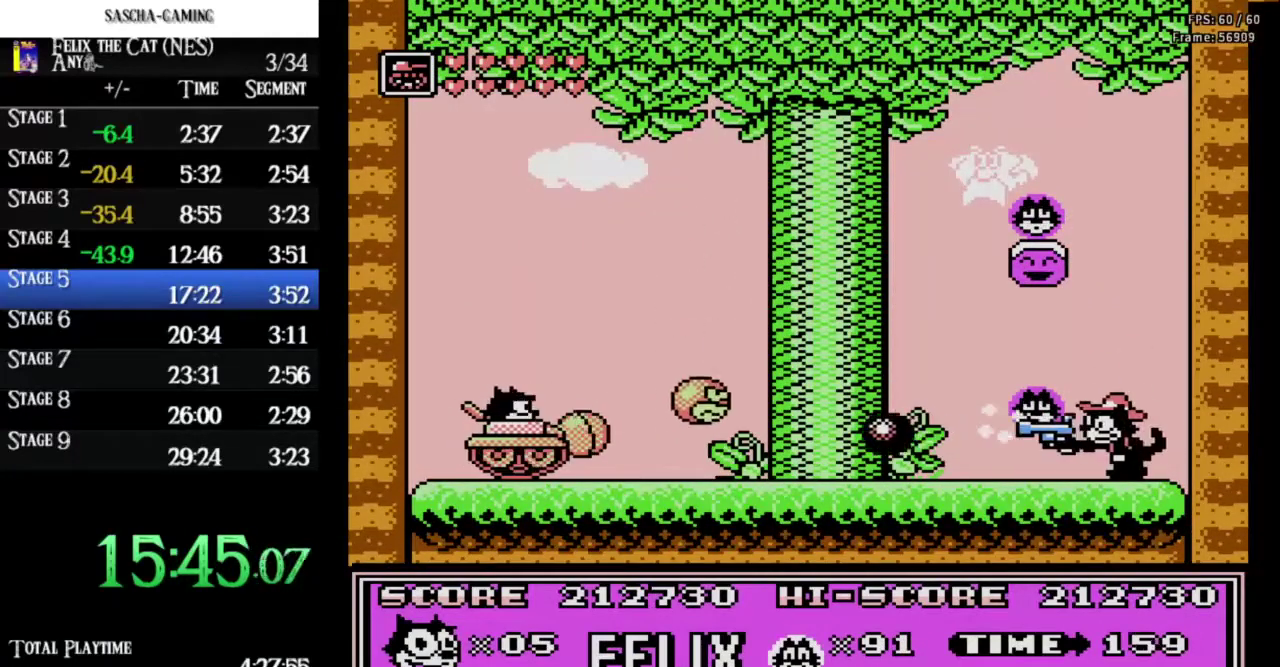
{"buttons": ["DPAD_LEFT"], "events": [[33, "B", "up"], [200, "A", "down"], [233, "DPAD_RIGHT", "down"], [367, "A", "up"], [467, "DPAD_RIGHT", "up"], [500, "DPAD_LEFT", "down"]]}
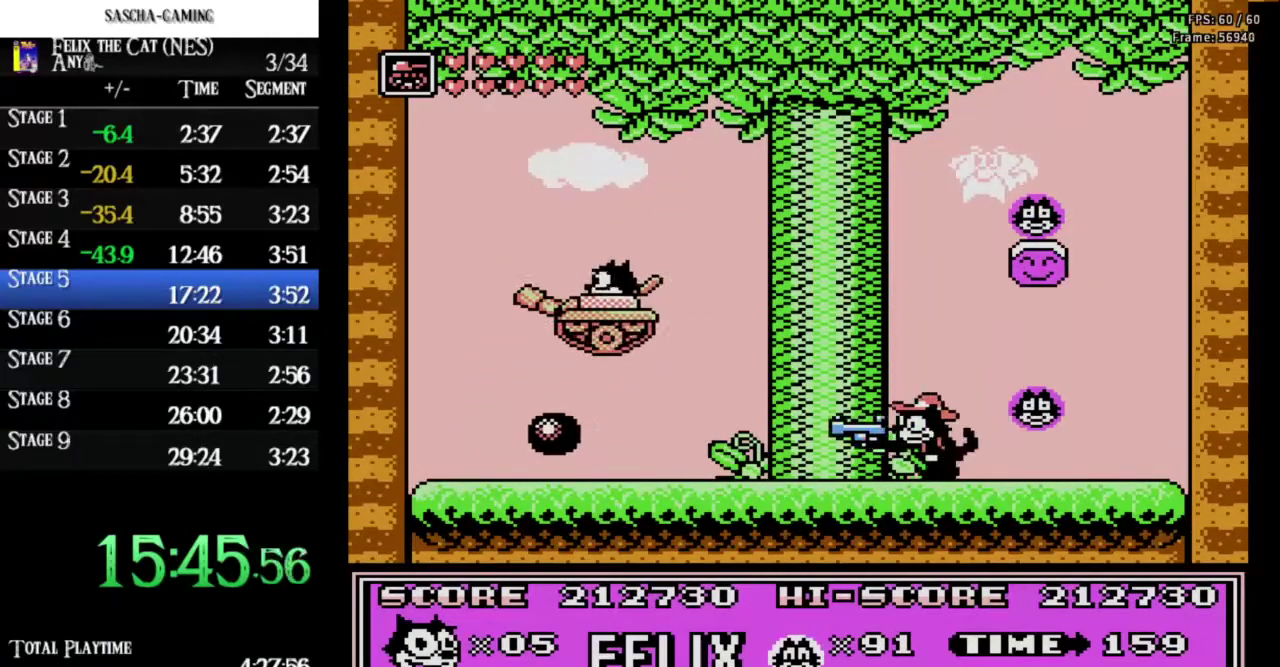
{"buttons": ["A", "DPAD_RIGHT"], "events": [[333, "A", "down"], [333, "DPAD_LEFT", "up"], [333, "DPAD_RIGHT", "down"]]}
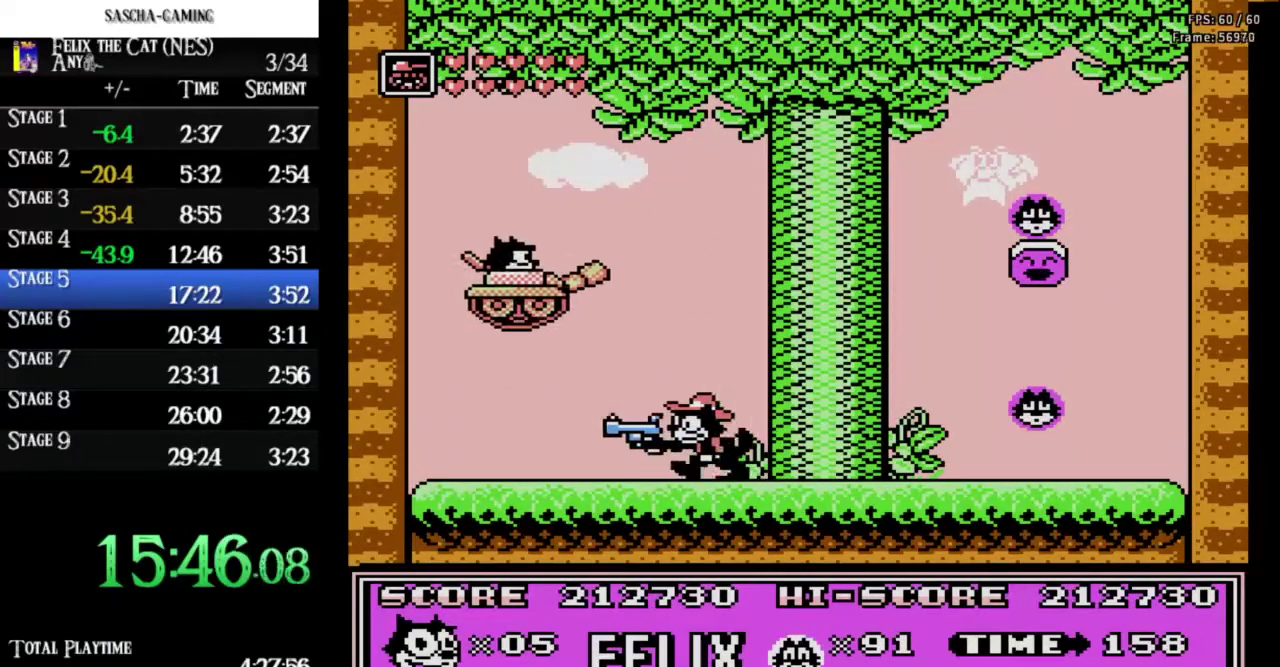
{"buttons": ["B", "DPAD_LEFT"], "events": [[67, "A", "up"], [367, "DPAD_RIGHT", "up"], [400, "DPAD_LEFT", "down"], [467, "B", "down"]]}
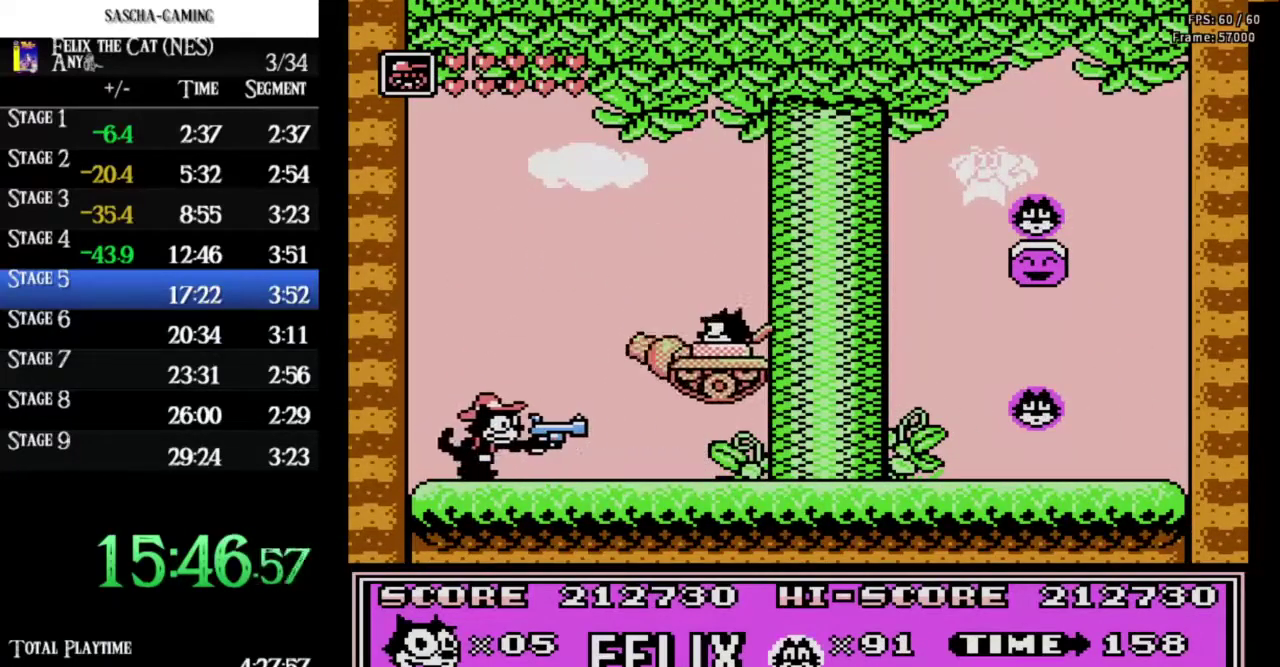
{"buttons": ["DPAD_RIGHT"], "events": [[67, "B", "up"], [67, "DPAD_LEFT", "up"], [133, "DPAD_RIGHT", "down"]]}
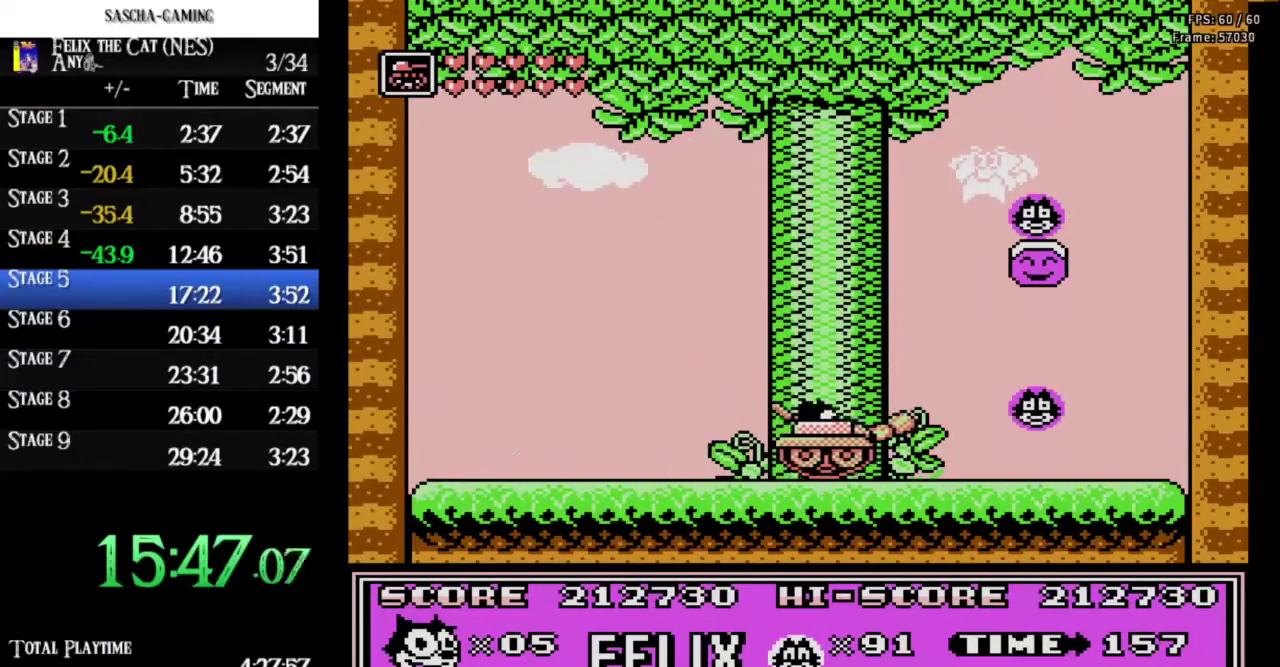
{"buttons": ["DPAD_LEFT"], "events": [[400, "DPAD_LEFT", "down"], [400, "DPAD_RIGHT", "up"]]}
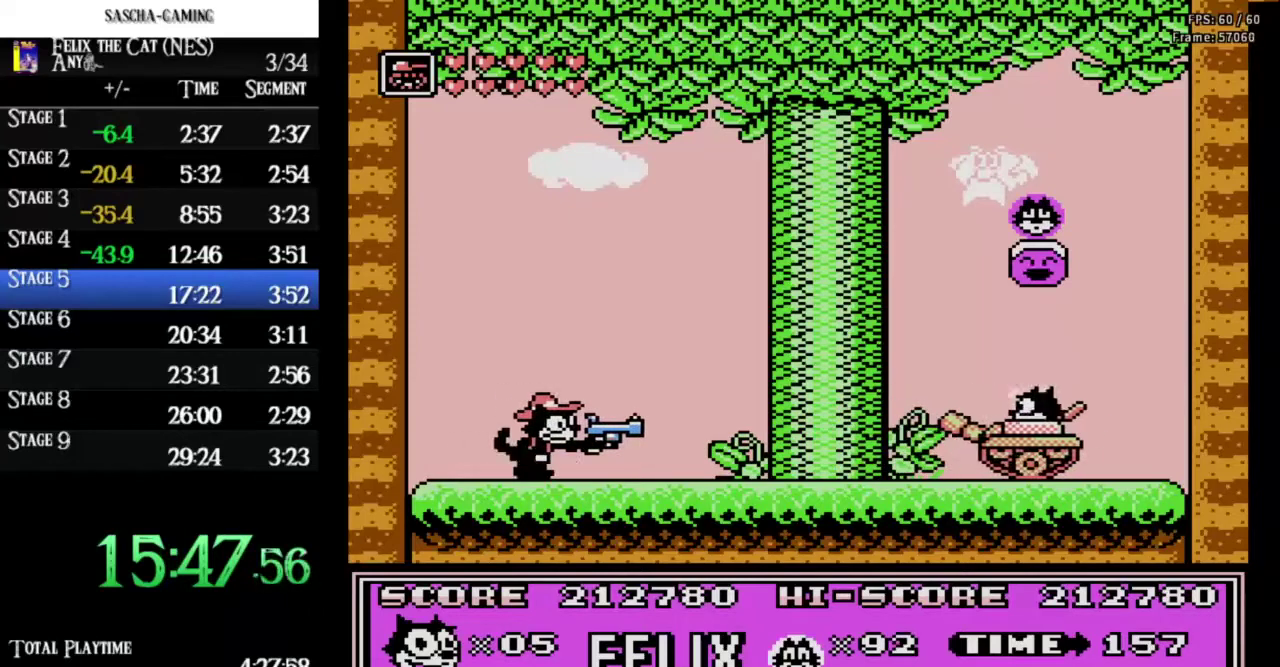
{"buttons": [], "events": [[100, "B", "down"], [100, "DPAD_LEFT", "up"], [233, "B", "up"], [300, "B", "down"], [433, "B", "up"]]}
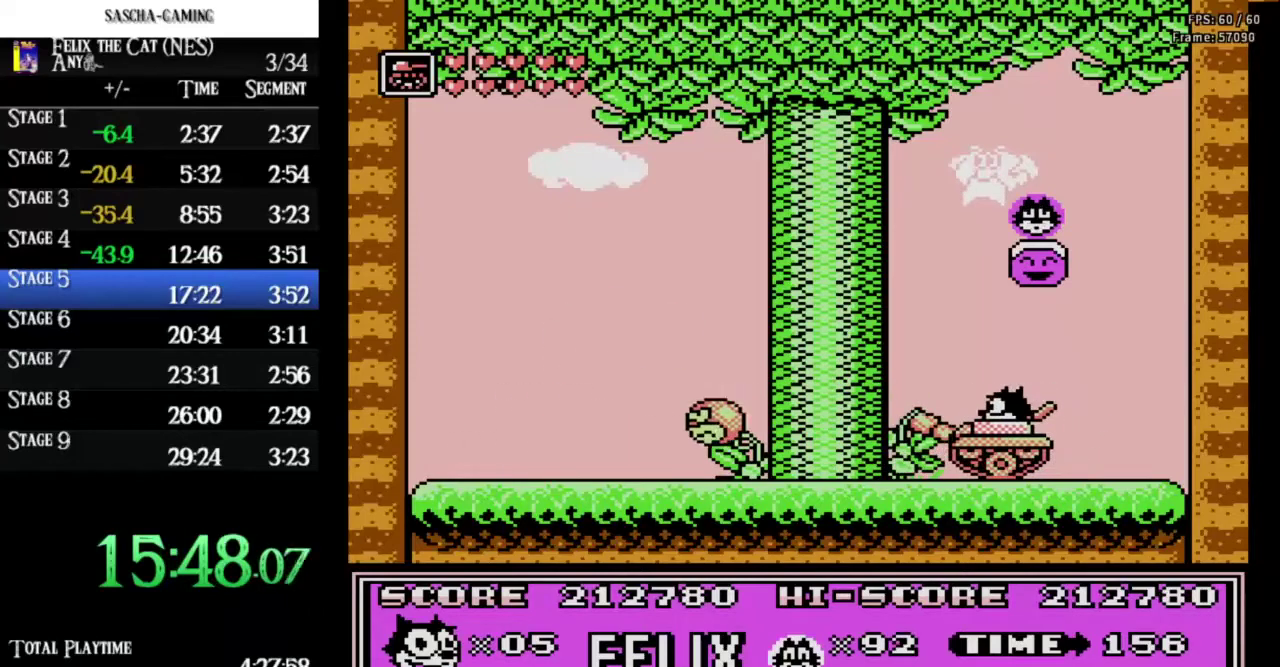
{"buttons": ["B"], "events": [[167, "B", "down"], [267, "B", "up"], [367, "B", "down"]]}
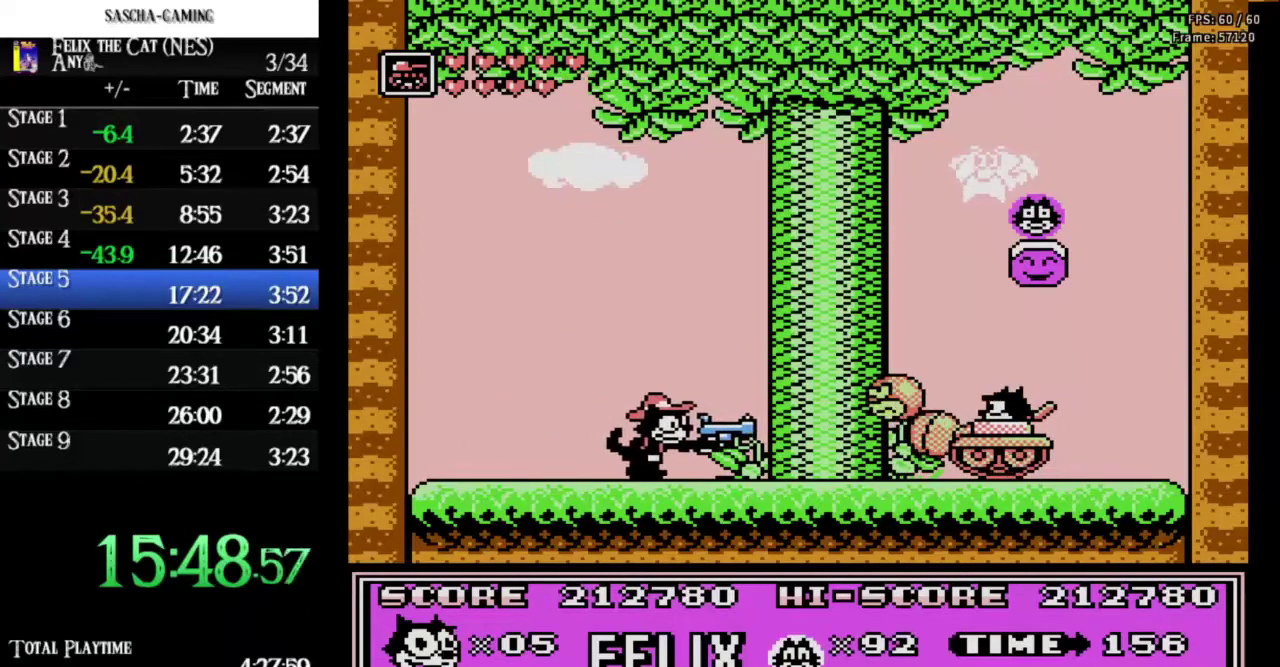
{"buttons": ["A", "DPAD_LEFT"], "events": [[167, "B", "up"], [200, "DPAD_LEFT", "down"], [333, "A", "down"]]}
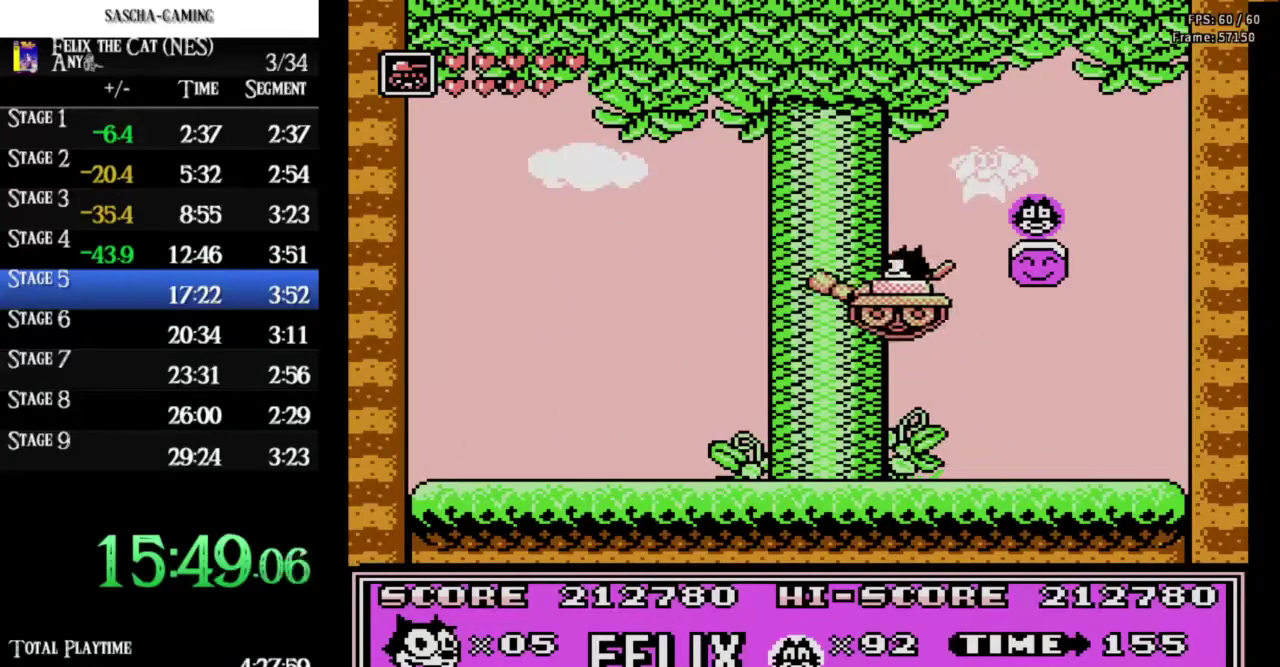
{"buttons": ["DPAD_RIGHT"], "events": [[67, "DPAD_LEFT", "up"], [100, "DPAD_RIGHT", "down"], [200, "A", "up"]]}
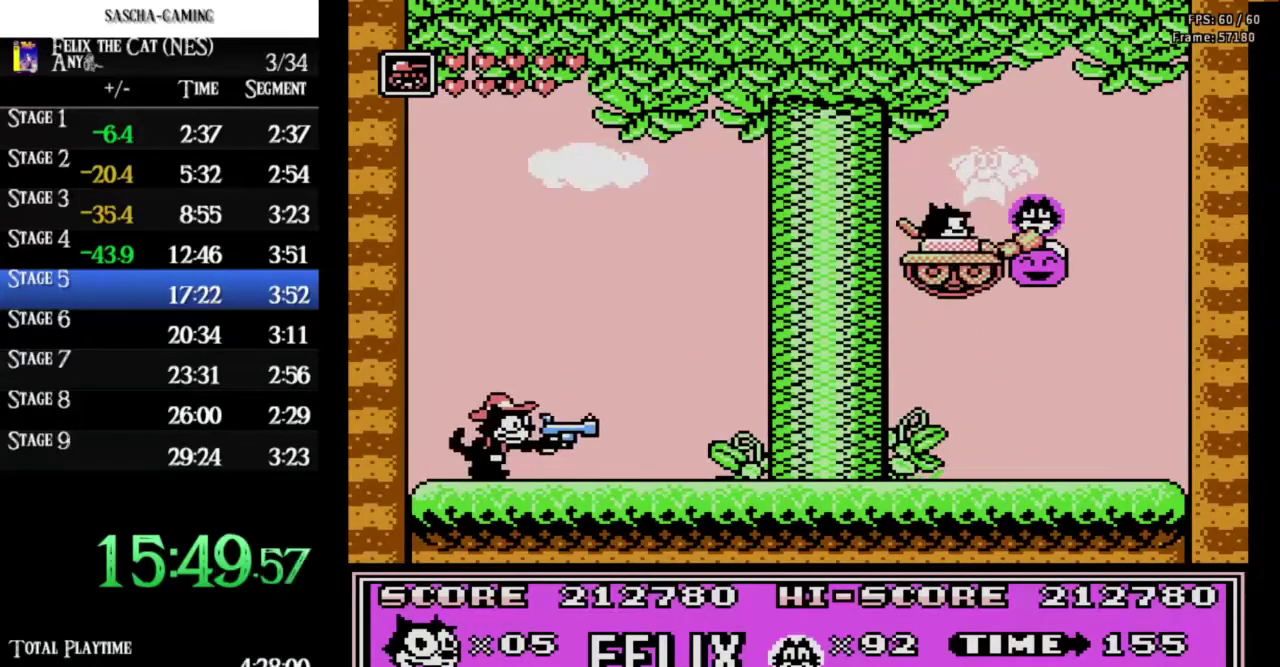
{"buttons": [], "events": [[300, "DPAD_RIGHT", "up"], [333, "DPAD_LEFT", "down"], [400, "B", "down"], [500, "B", "up"], [500, "DPAD_LEFT", "up"]]}
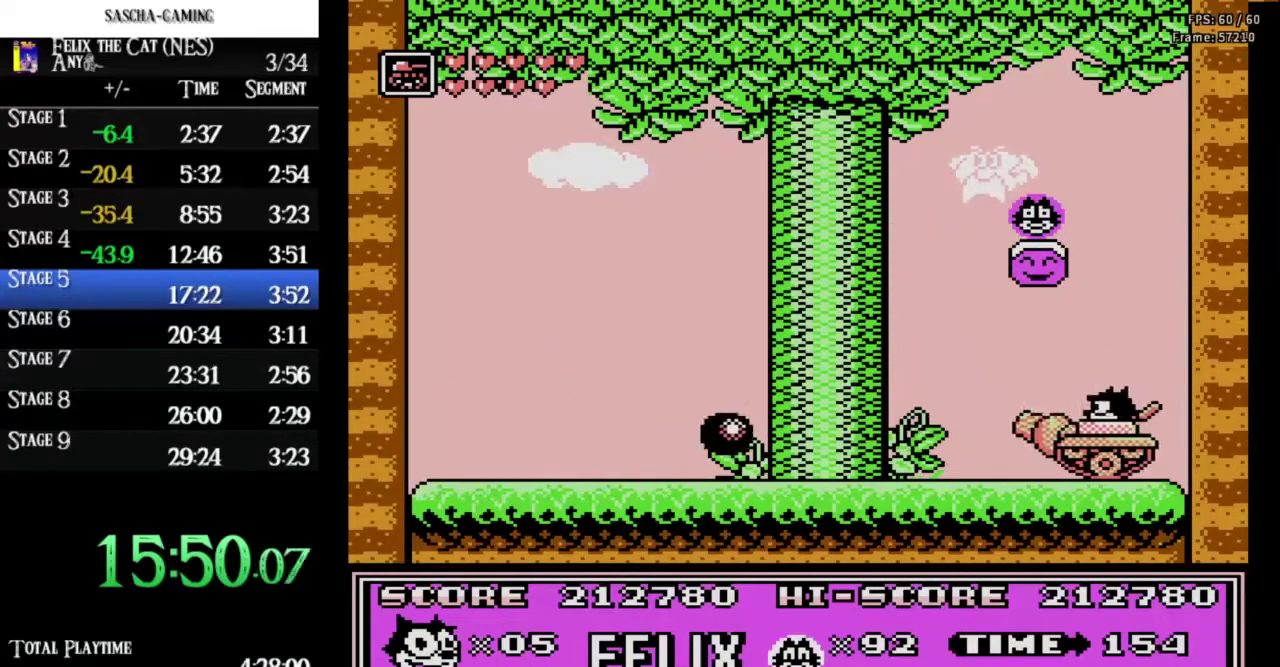
{"buttons": ["DPAD_LEFT"], "events": [[67, "B", "down"], [133, "B", "up"], [167, "DPAD_RIGHT", "down"], [400, "A", "down"], [433, "DPAD_LEFT", "down"], [433, "DPAD_RIGHT", "up"], [500, "A", "up"]]}
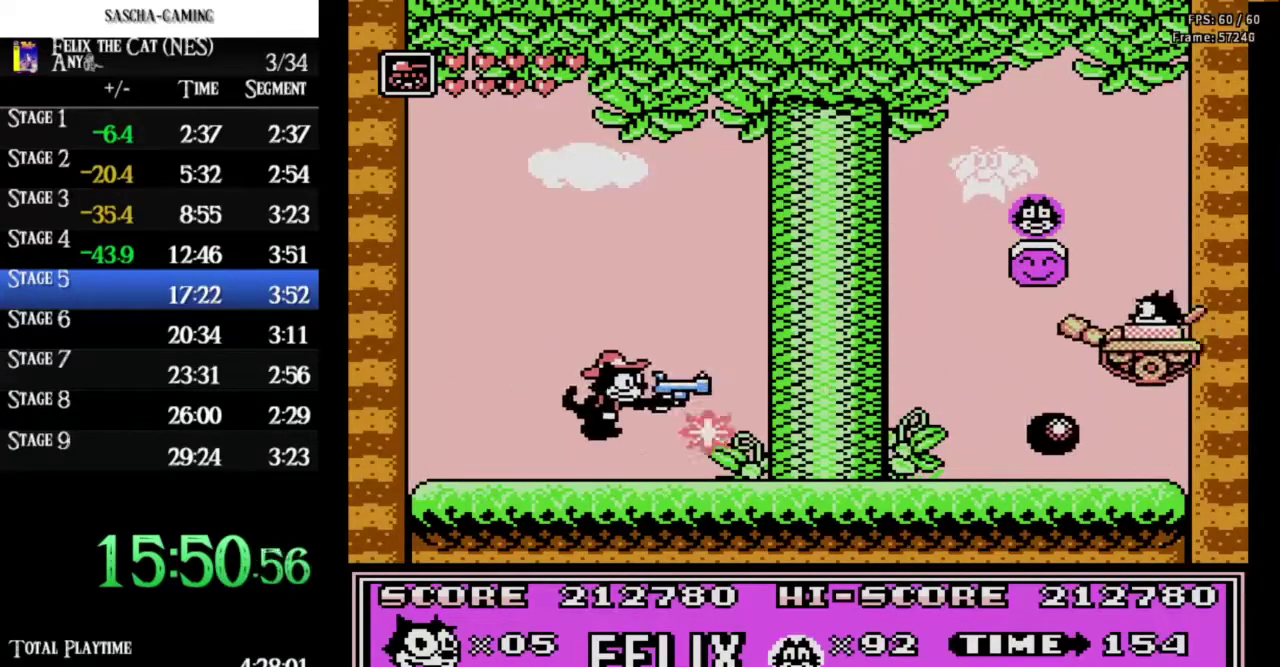
{"buttons": ["DPAD_LEFT"], "events": [[233, "DPAD_LEFT", "up"], [267, "DPAD_RIGHT", "down"], [333, "DPAD_RIGHT", "up"], [400, "DPAD_LEFT", "down"]]}
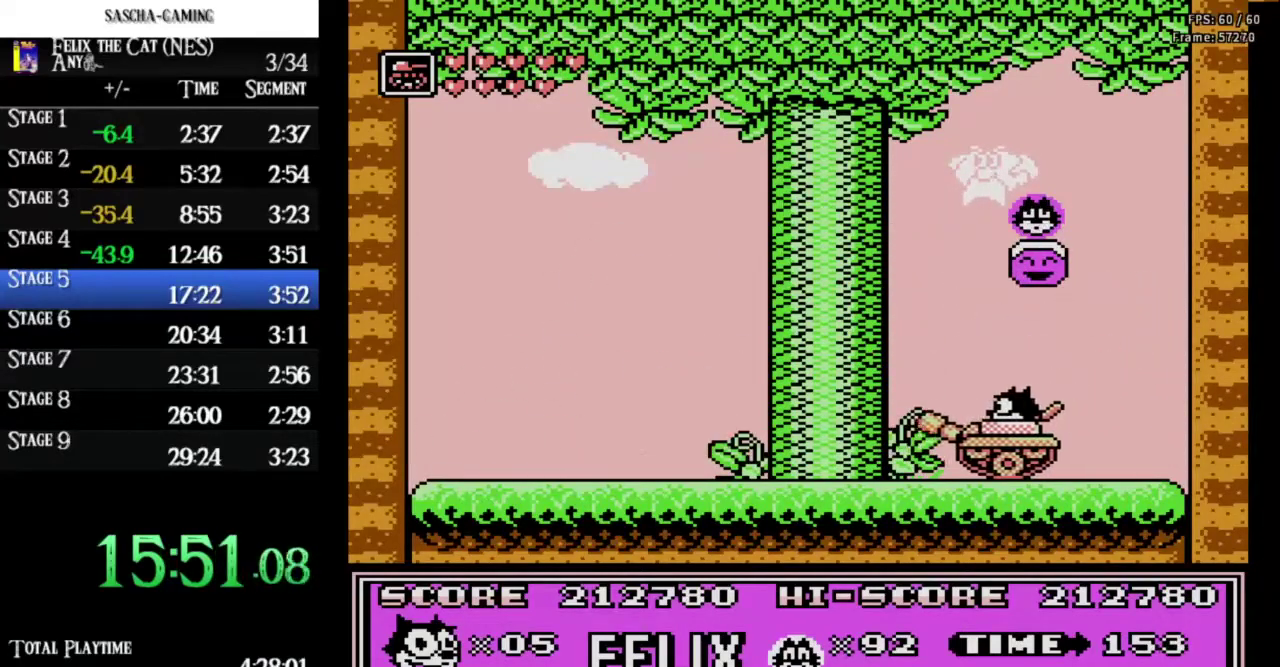
{"buttons": ["DPAD_RIGHT"], "events": [[67, "DPAD_LEFT", "up"], [133, "B", "down"], [267, "B", "up"], [367, "DPAD_RIGHT", "down"]]}
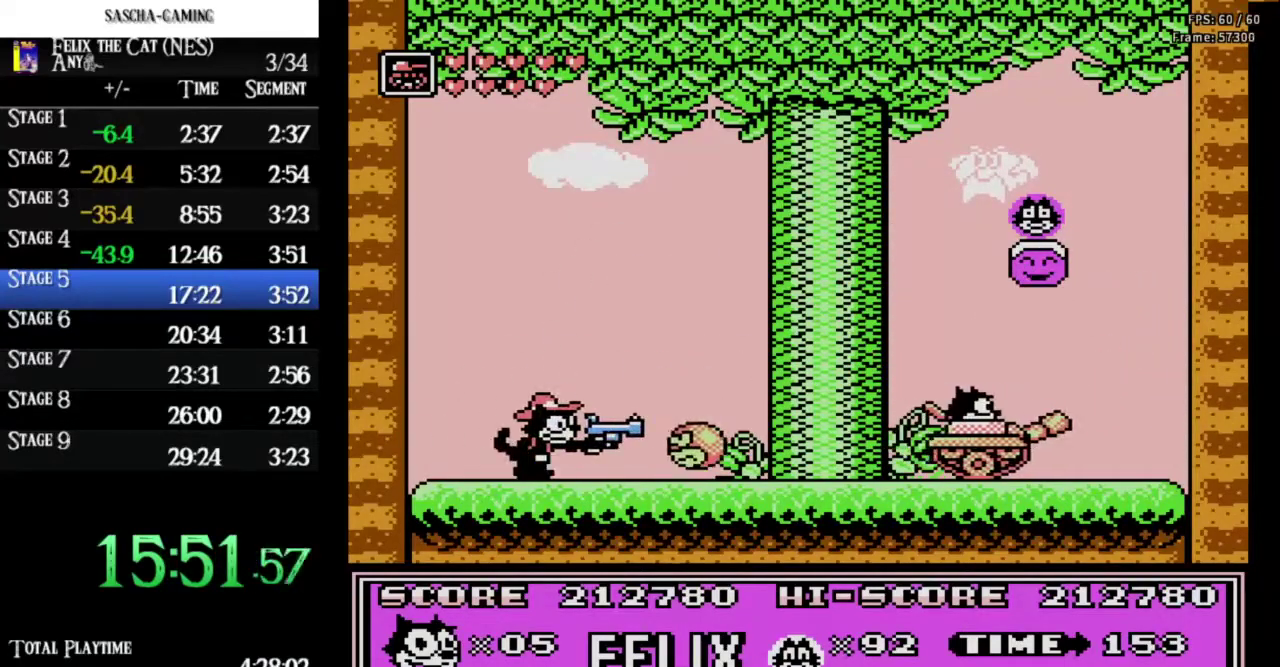
{"buttons": ["B"], "events": [[133, "DPAD_RIGHT", "up"], [167, "DPAD_LEFT", "down"], [333, "B", "down"], [333, "DPAD_LEFT", "up"], [433, "B", "up"], [500, "B", "down"]]}